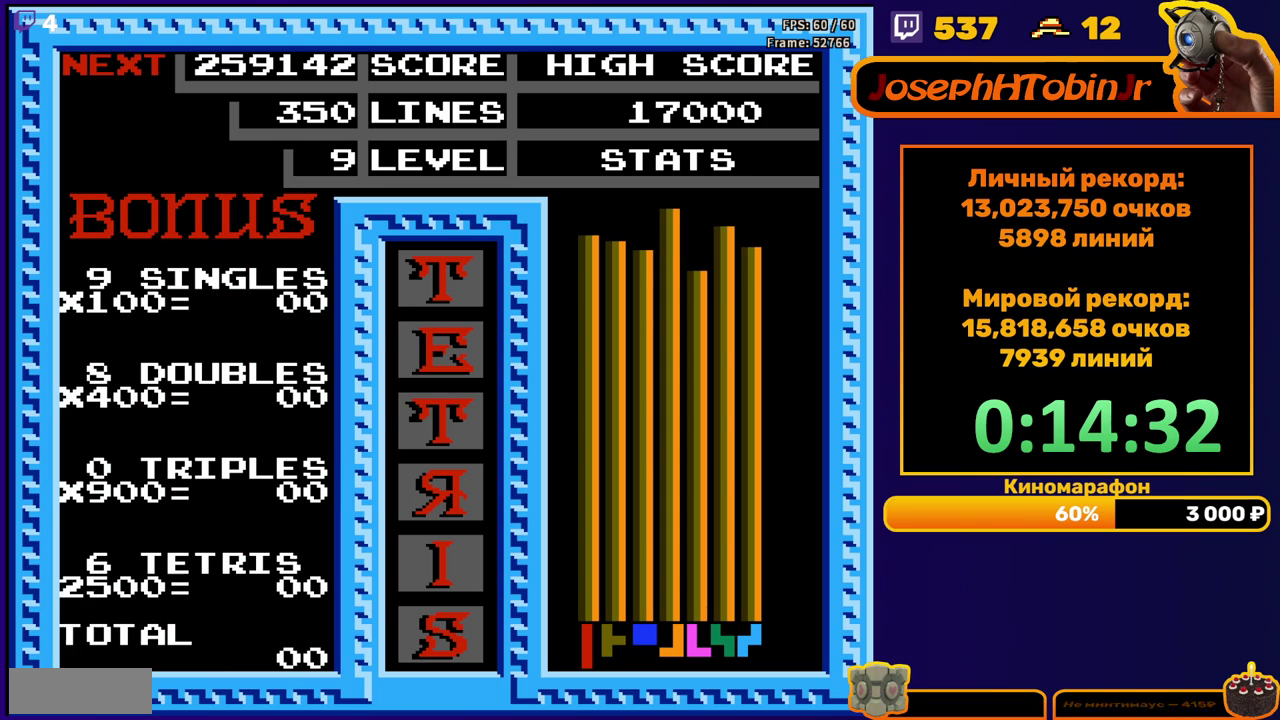
Gameplay with a controller (Nintendo layout); each line is a JSON object with the inputs held at the frame after it. "events" lists button and stick changes between this image and that frame as [ms after this image, input, new state], when the widget could be followed in between. Not read: L3 R3.
{"buttons": ["START"], "events": [[50, "START", "down"], [217, "START", "up"], [283, "START", "down"], [333, "START", "up"], [400, "START", "down"]]}
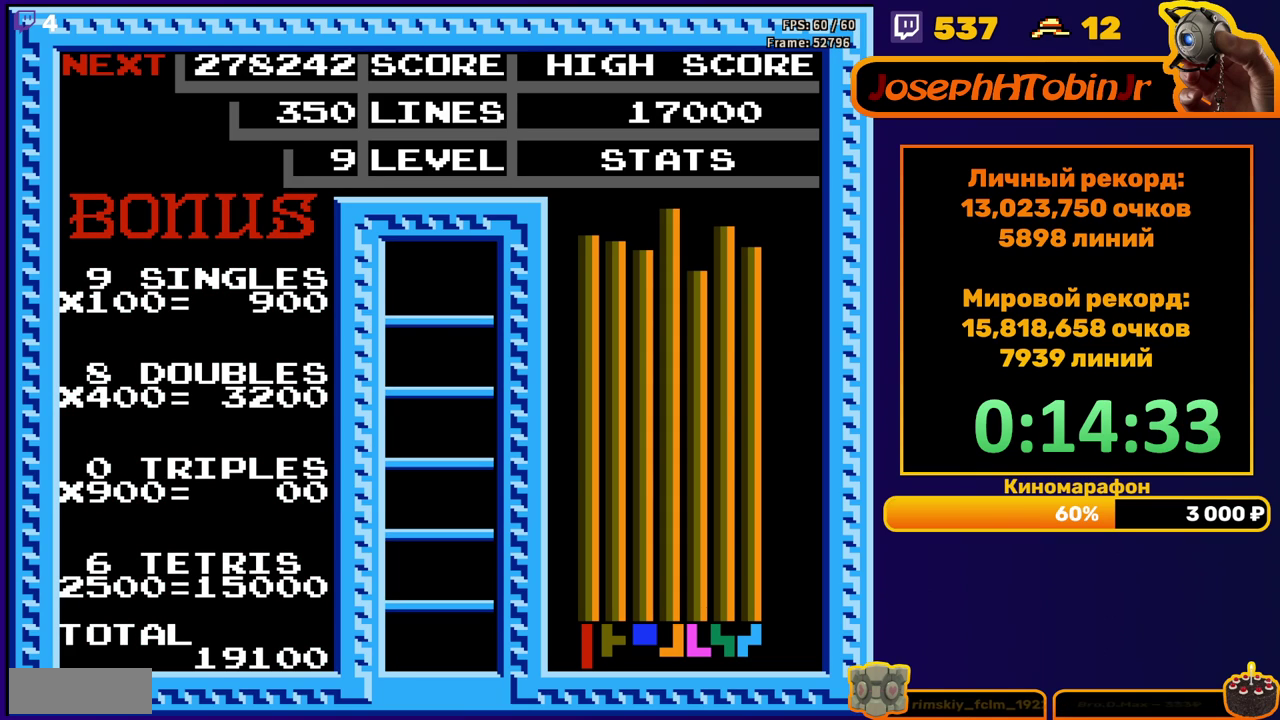
{"buttons": [], "events": [[117, "START", "up"]]}
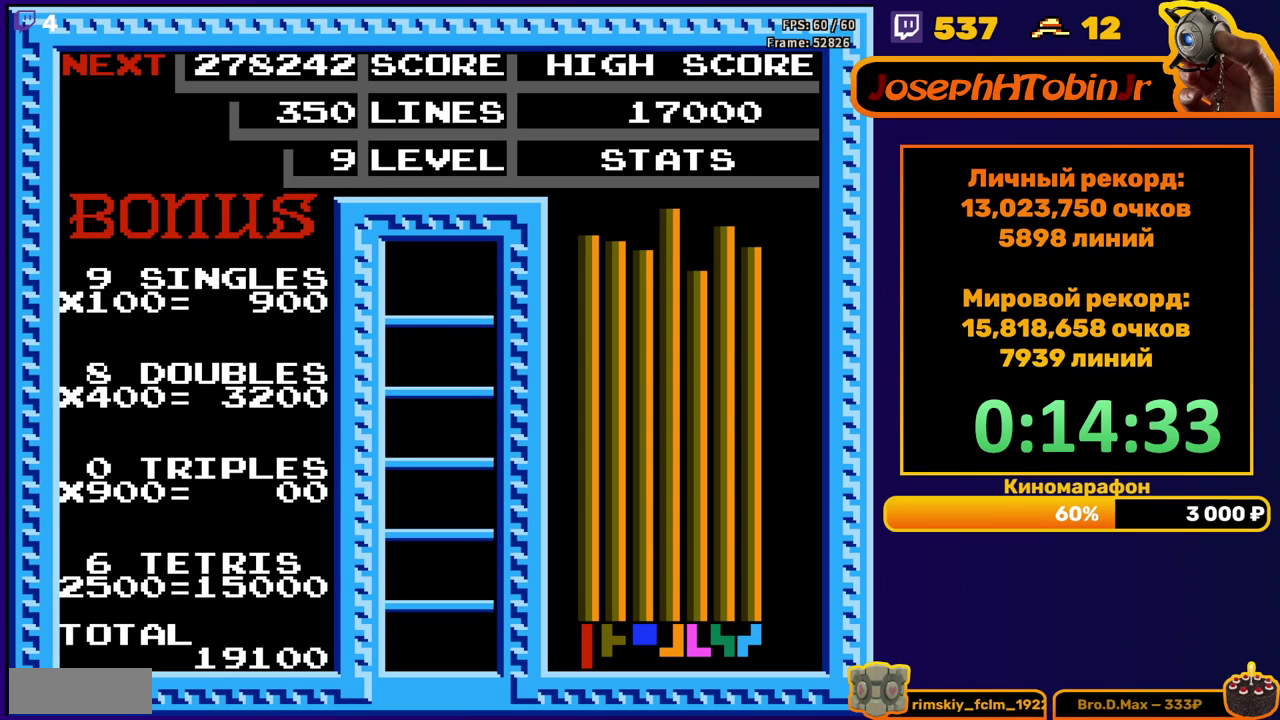
{"buttons": ["DPAD_RIGHT"], "events": [[467, "DPAD_RIGHT", "down"]]}
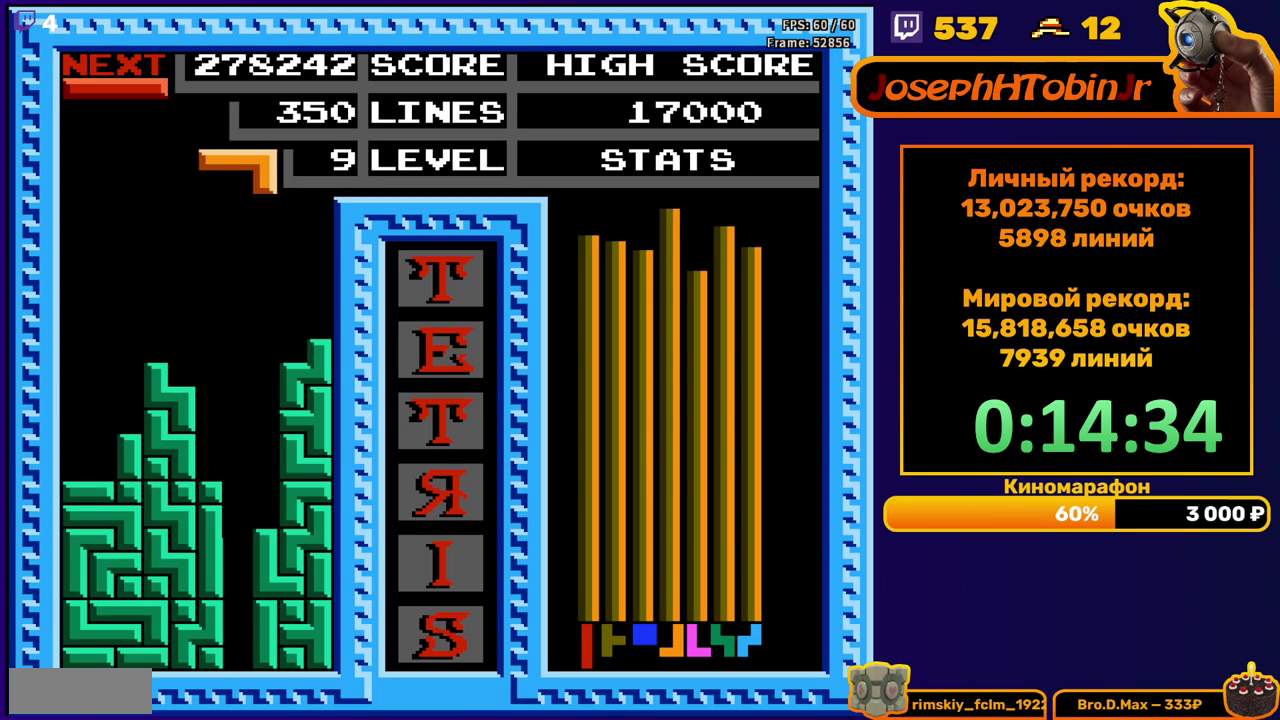
{"buttons": ["DPAD_DOWN"], "events": [[17, "B", "down"], [50, "DPAD_RIGHT", "up"], [100, "B", "up"], [100, "DPAD_RIGHT", "down"], [183, "DPAD_RIGHT", "up"], [300, "DPAD_DOWN", "down"]]}
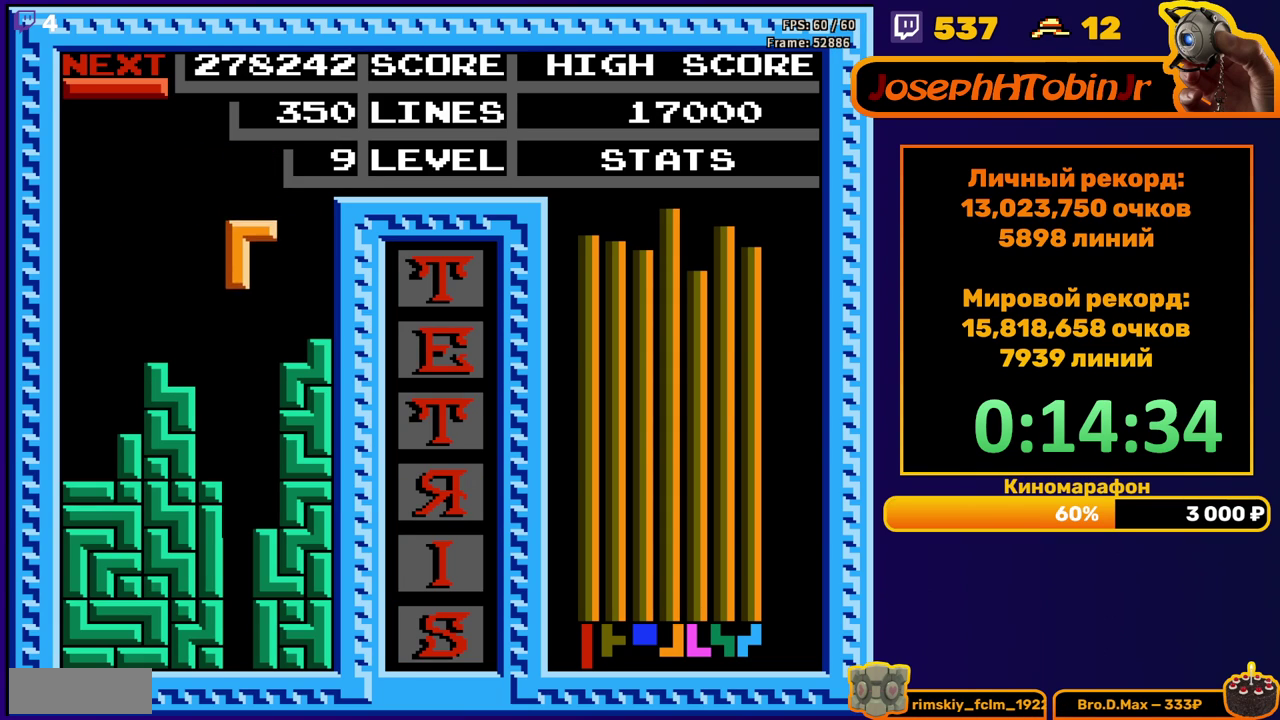
{"buttons": [], "events": [[300, "DPAD_DOWN", "up"]]}
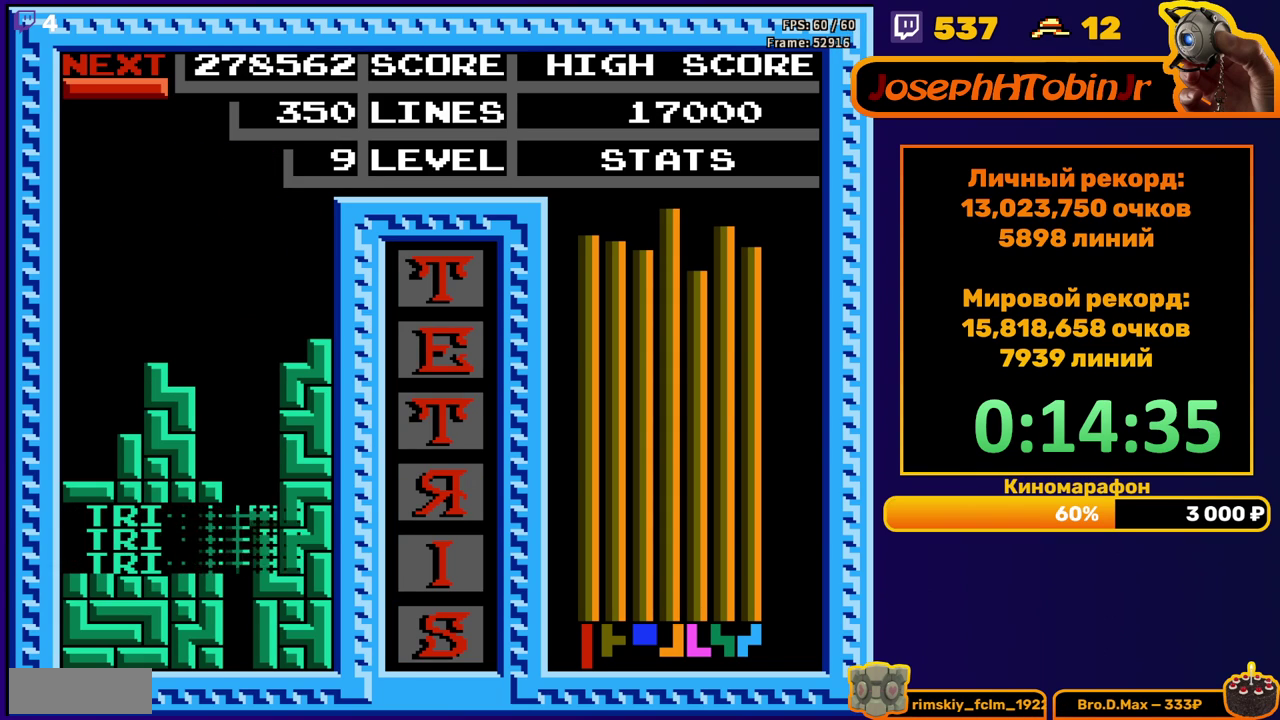
{"buttons": ["DPAD_DOWN"], "events": [[250, "DPAD_RIGHT", "down"], [300, "A", "down"], [350, "DPAD_RIGHT", "up"], [400, "A", "up"], [433, "DPAD_DOWN", "down"]]}
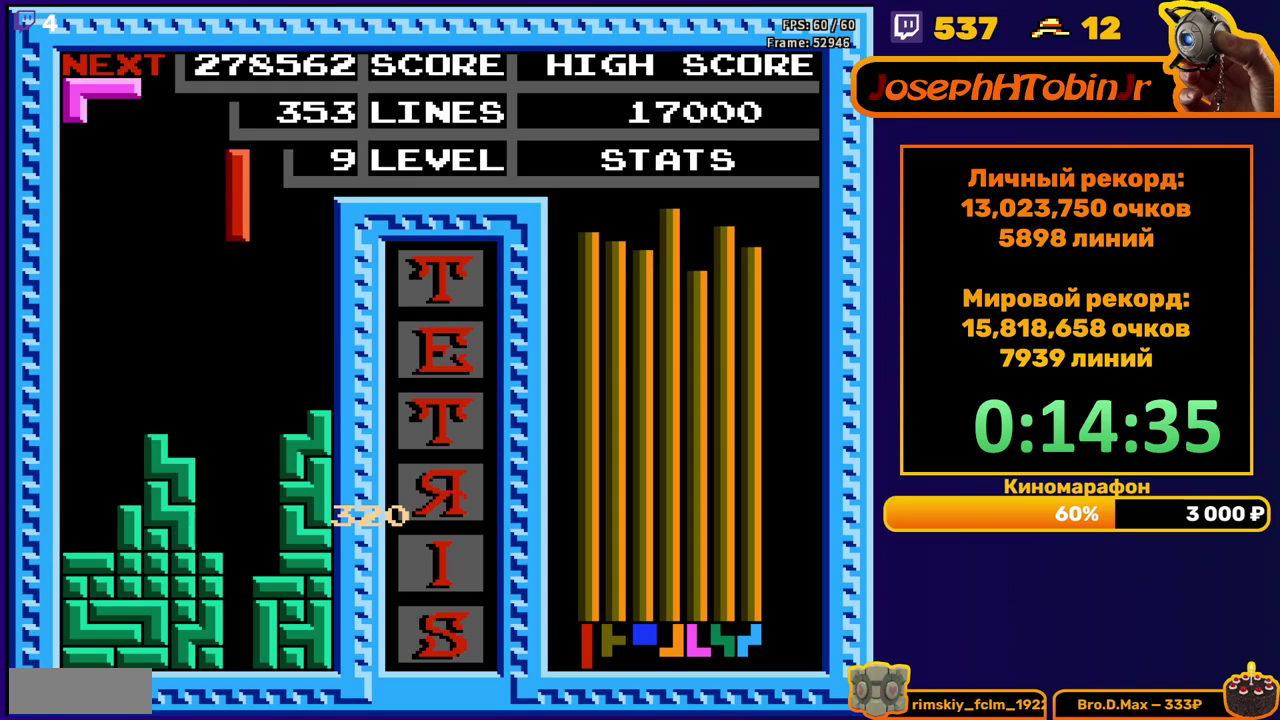
{"buttons": ["DPAD_DOWN"], "events": []}
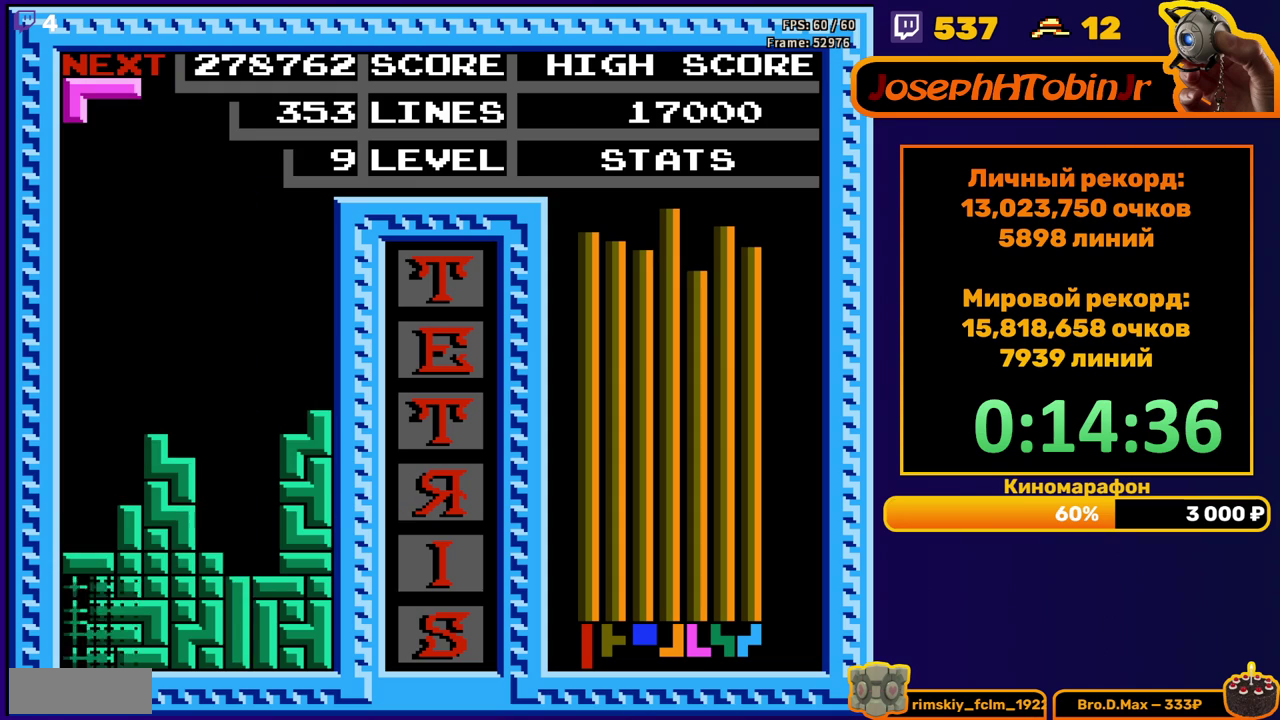
{"buttons": ["DPAD_LEFT"], "events": [[67, "DPAD_DOWN", "up"], [433, "DPAD_LEFT", "down"]]}
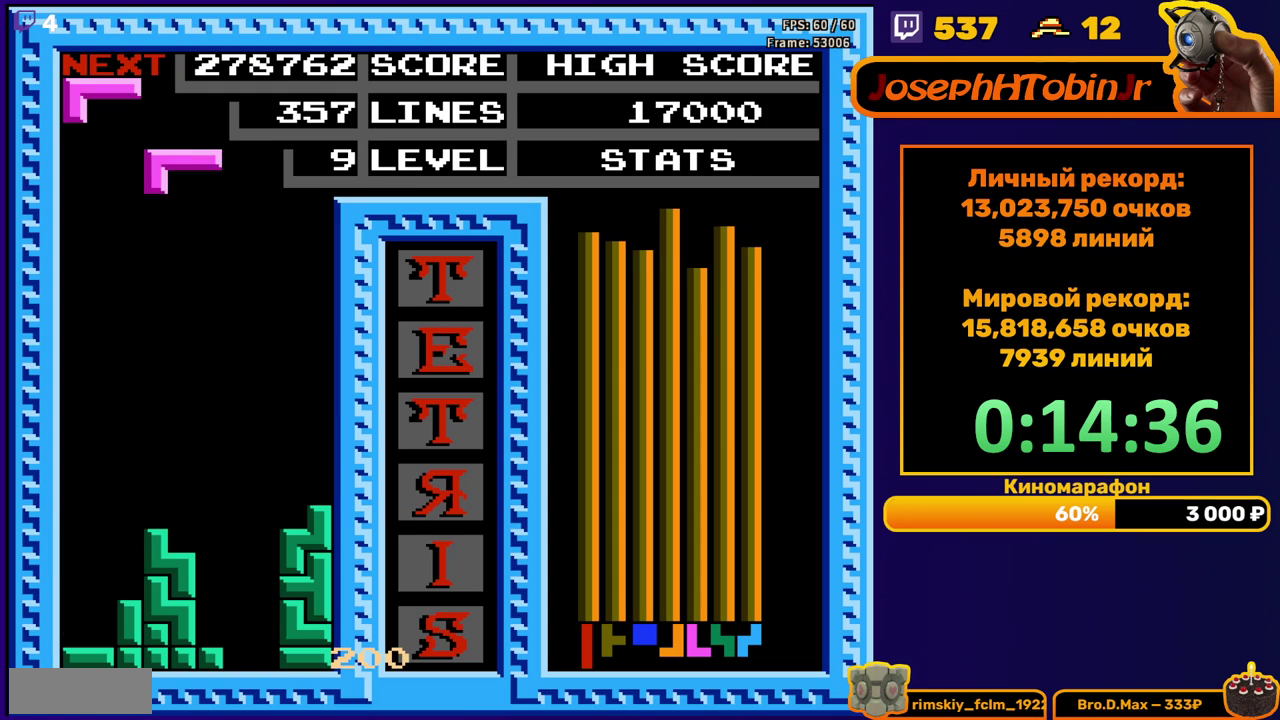
{"buttons": ["DPAD_DOWN"], "events": [[83, "B", "down"], [183, "B", "up"], [367, "DPAD_LEFT", "up"], [383, "DPAD_DOWN", "down"]]}
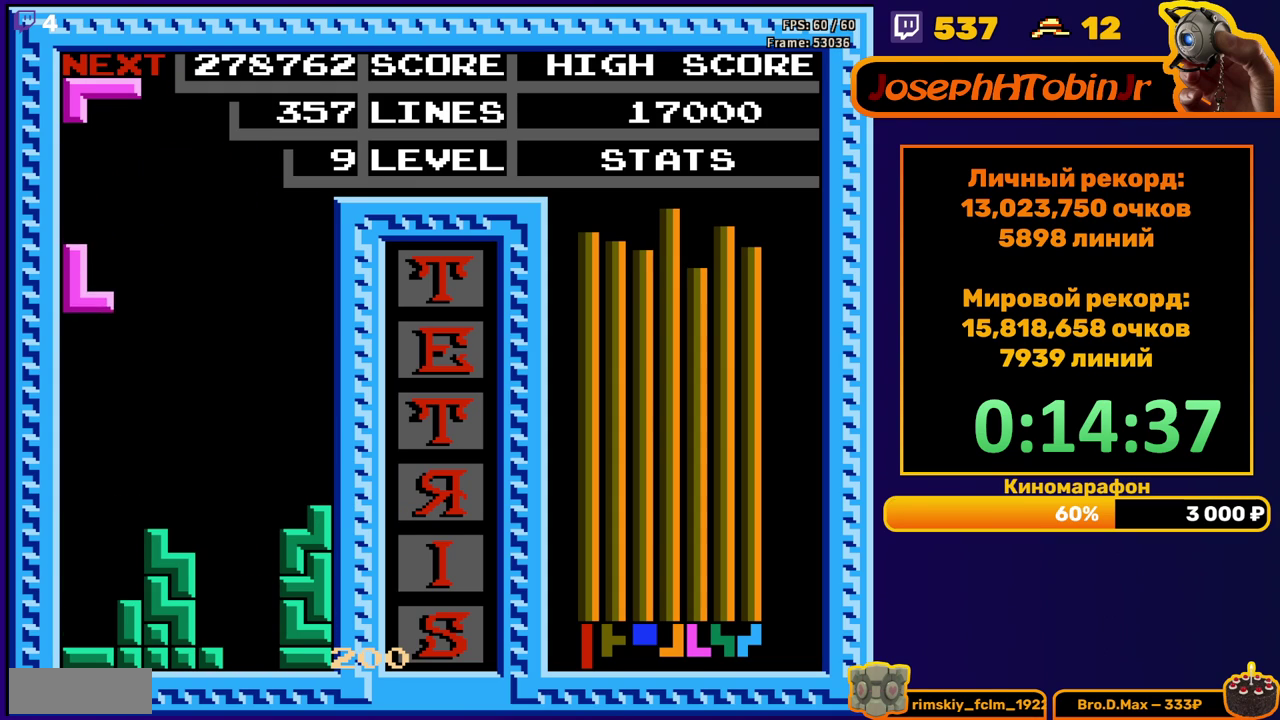
{"buttons": ["A", "DPAD_LEFT"], "events": [[350, "DPAD_DOWN", "up"], [400, "DPAD_LEFT", "down"], [450, "A", "down"]]}
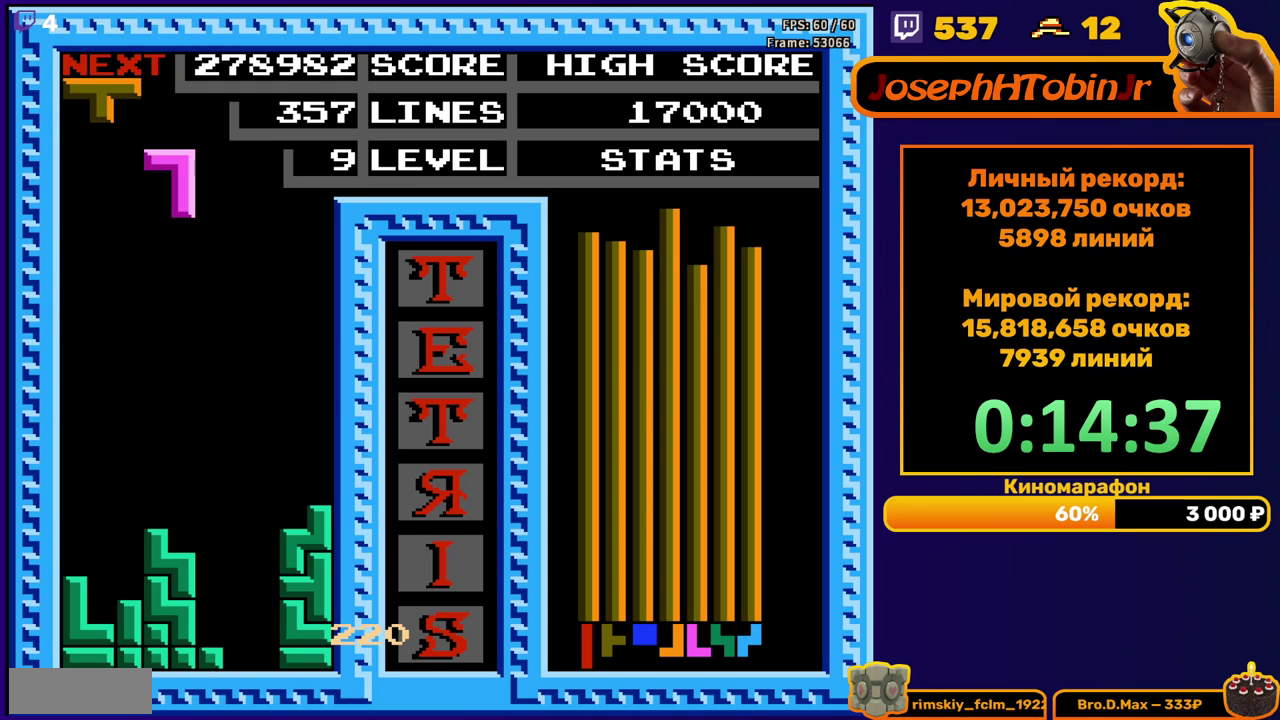
{"buttons": ["DPAD_DOWN"], "events": [[50, "A", "up"], [350, "DPAD_LEFT", "up"], [367, "DPAD_DOWN", "down"]]}
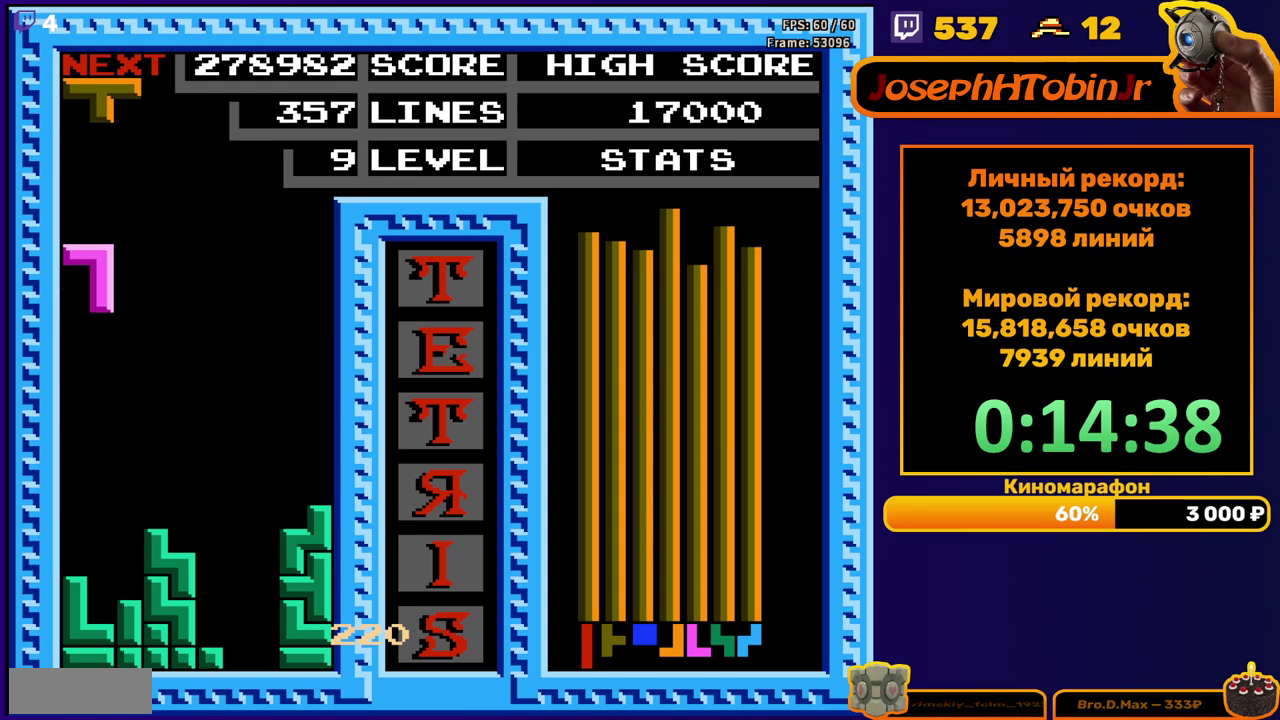
{"buttons": ["A"], "events": [[333, "DPAD_DOWN", "up"], [400, "DPAD_RIGHT", "down"], [433, "A", "down"], [483, "DPAD_RIGHT", "up"]]}
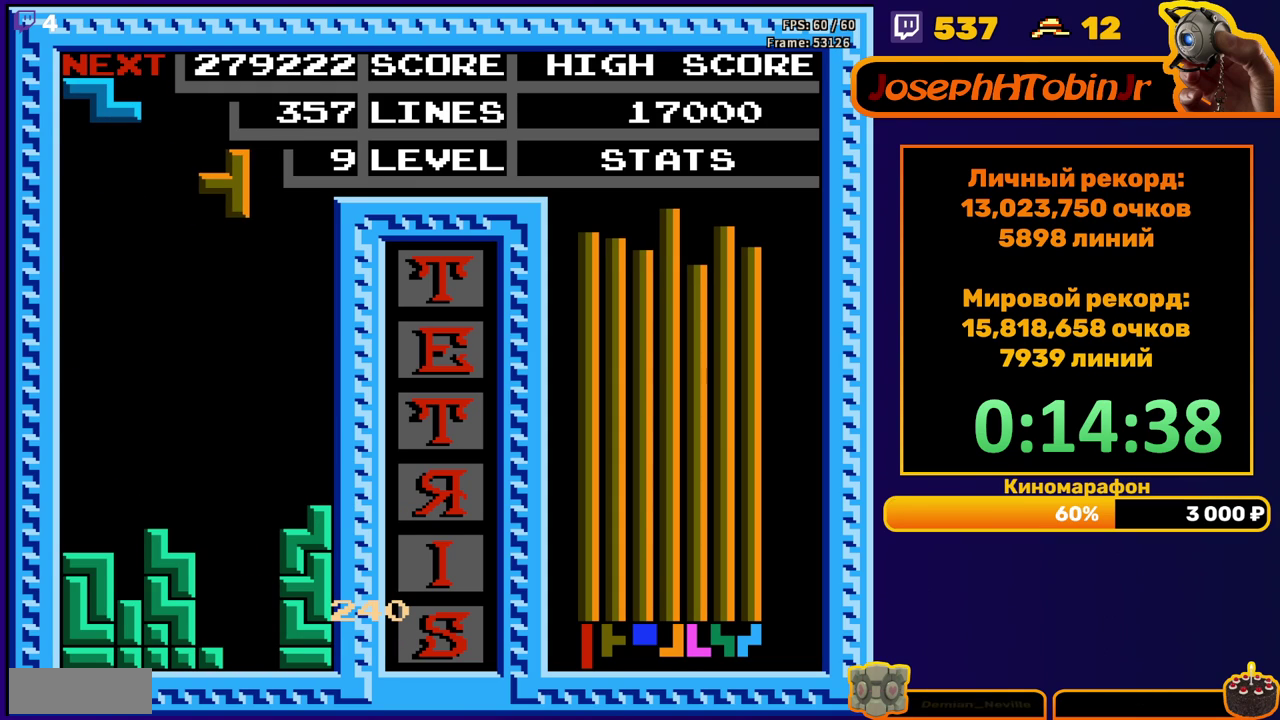
{"buttons": ["DPAD_DOWN"], "events": [[33, "A", "up"], [67, "DPAD_DOWN", "down"]]}
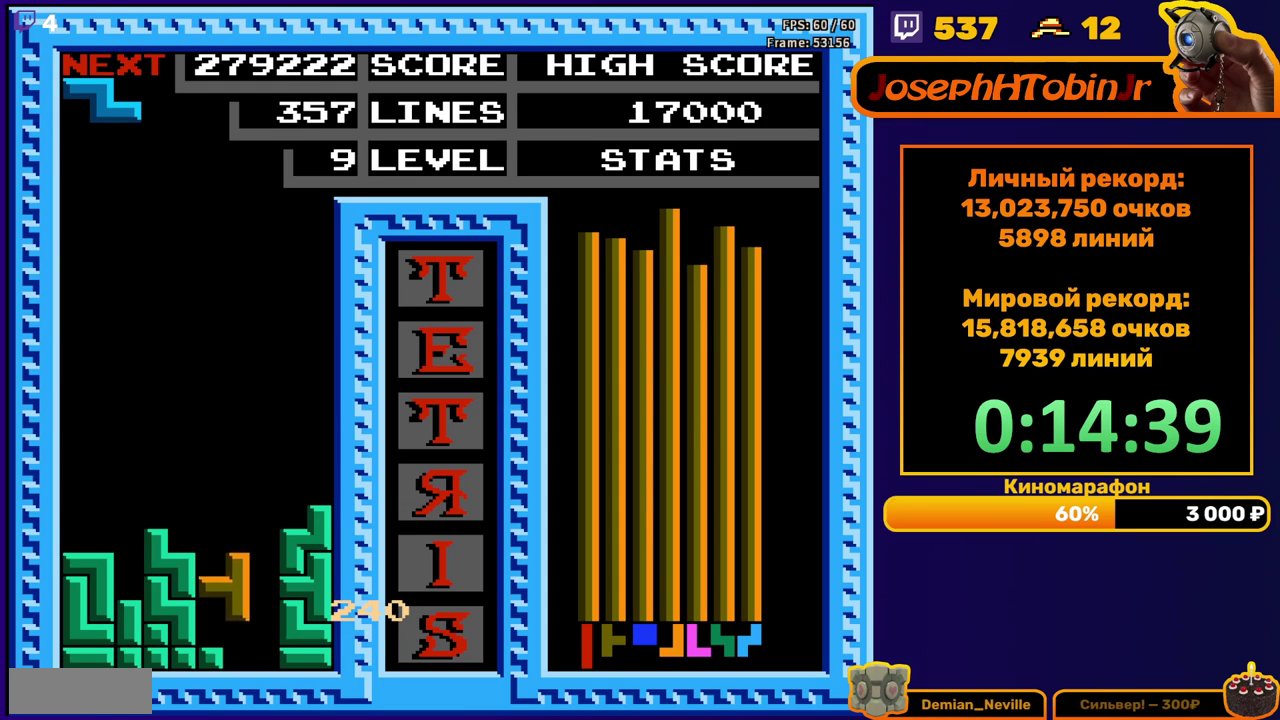
{"buttons": ["DPAD_DOWN"], "events": [[100, "DPAD_DOWN", "up"], [167, "A", "down"], [183, "DPAD_RIGHT", "down"], [250, "DPAD_RIGHT", "up"], [267, "A", "up"], [333, "DPAD_DOWN", "down"]]}
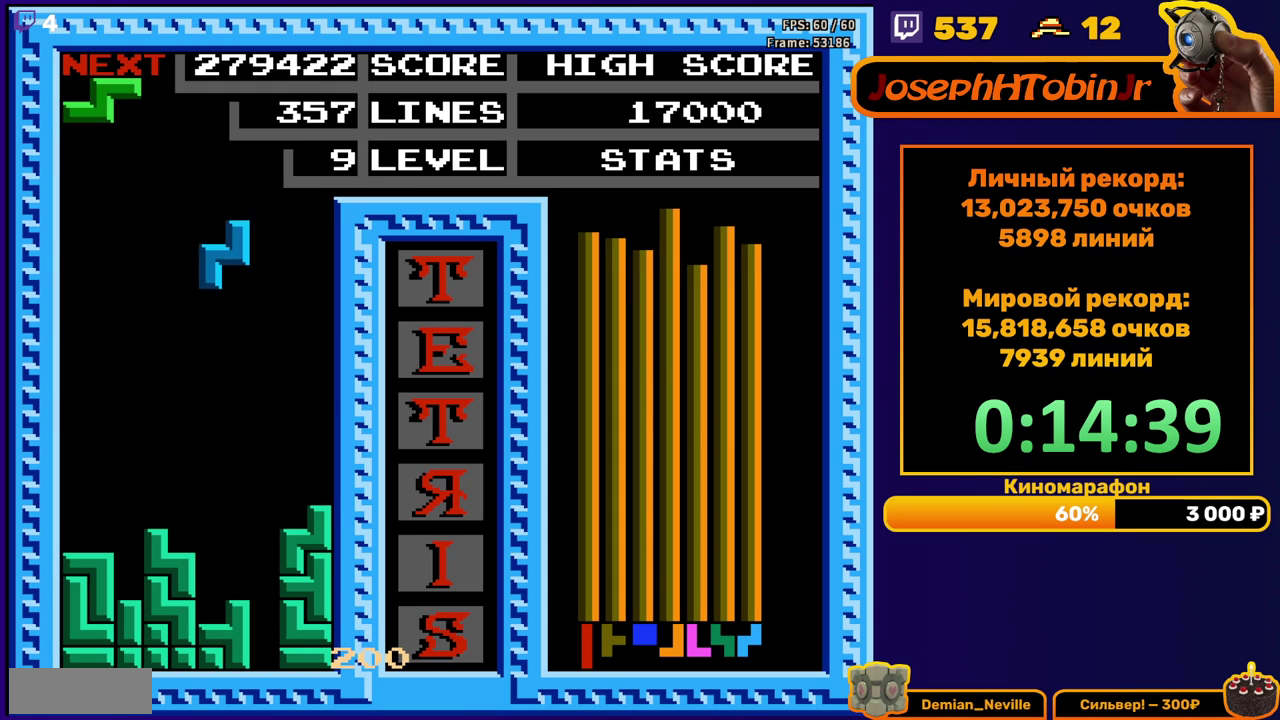
{"buttons": ["A", "DPAD_DOWN"], "events": [[350, "DPAD_DOWN", "up"], [433, "A", "down"], [450, "DPAD_DOWN", "down"]]}
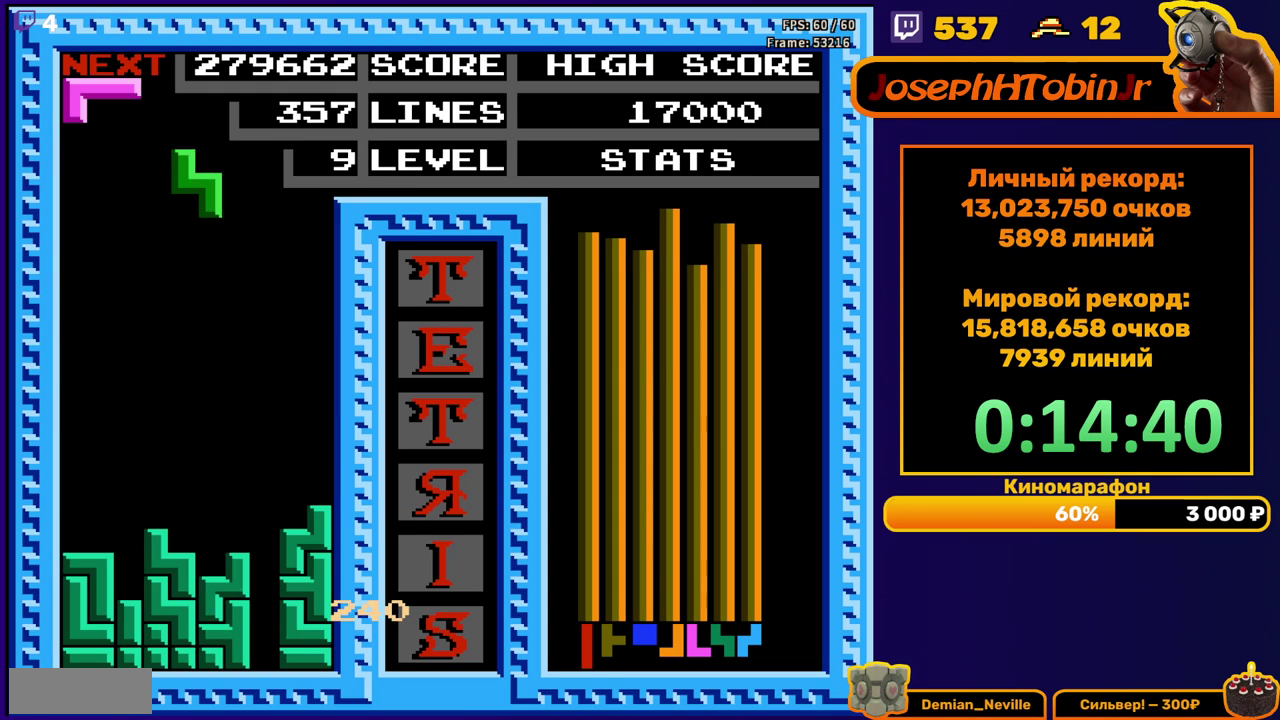
{"buttons": ["DPAD_LEFT"], "events": [[33, "A", "up"], [433, "DPAD_DOWN", "up"], [483, "DPAD_LEFT", "down"]]}
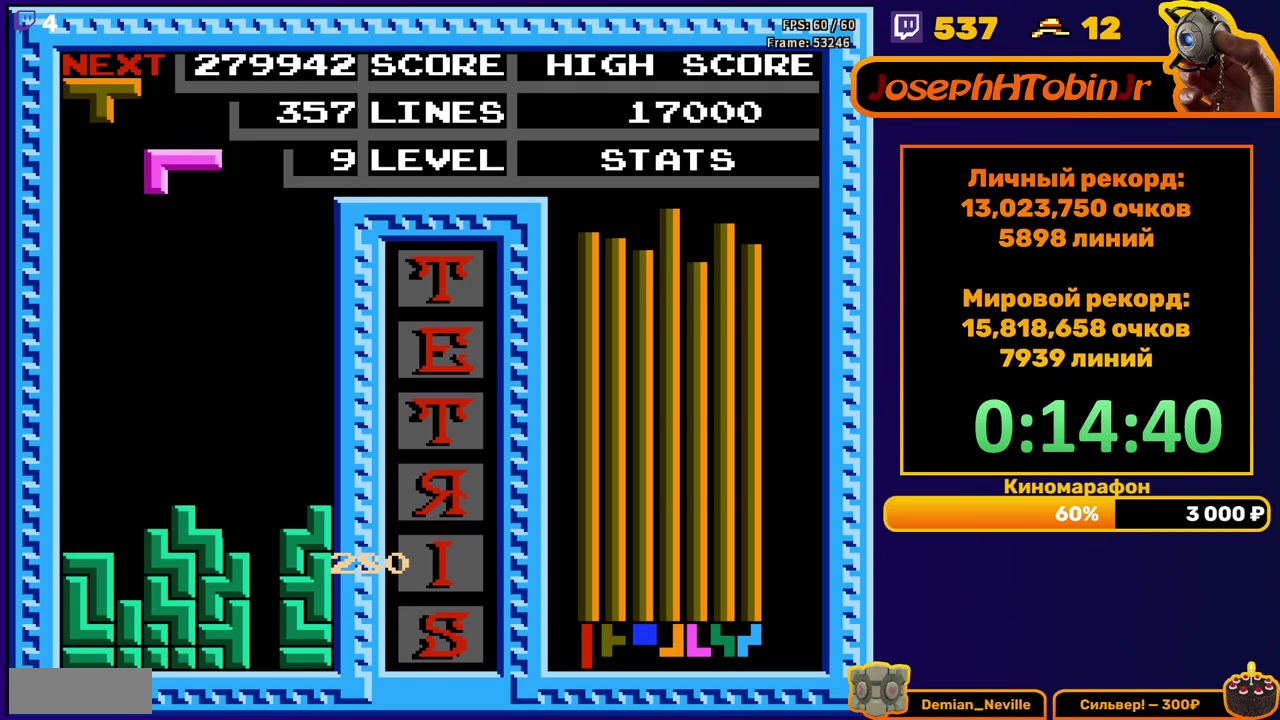
{"buttons": ["DPAD_DOWN"], "events": [[17, "A", "down"], [133, "A", "up"], [317, "DPAD_LEFT", "up"], [383, "DPAD_DOWN", "down"]]}
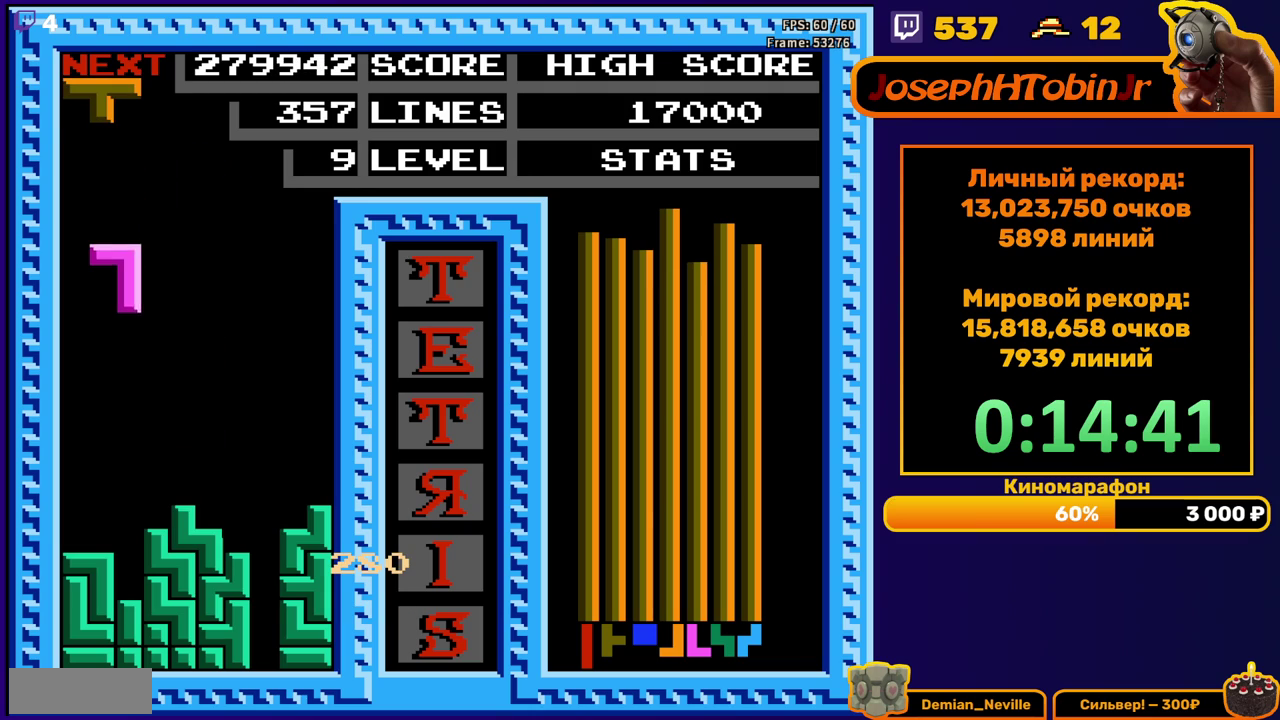
{"buttons": [], "events": [[317, "DPAD_DOWN", "up"], [400, "DPAD_RIGHT", "down"], [417, "A", "down"], [483, "DPAD_RIGHT", "up"], [500, "A", "up"]]}
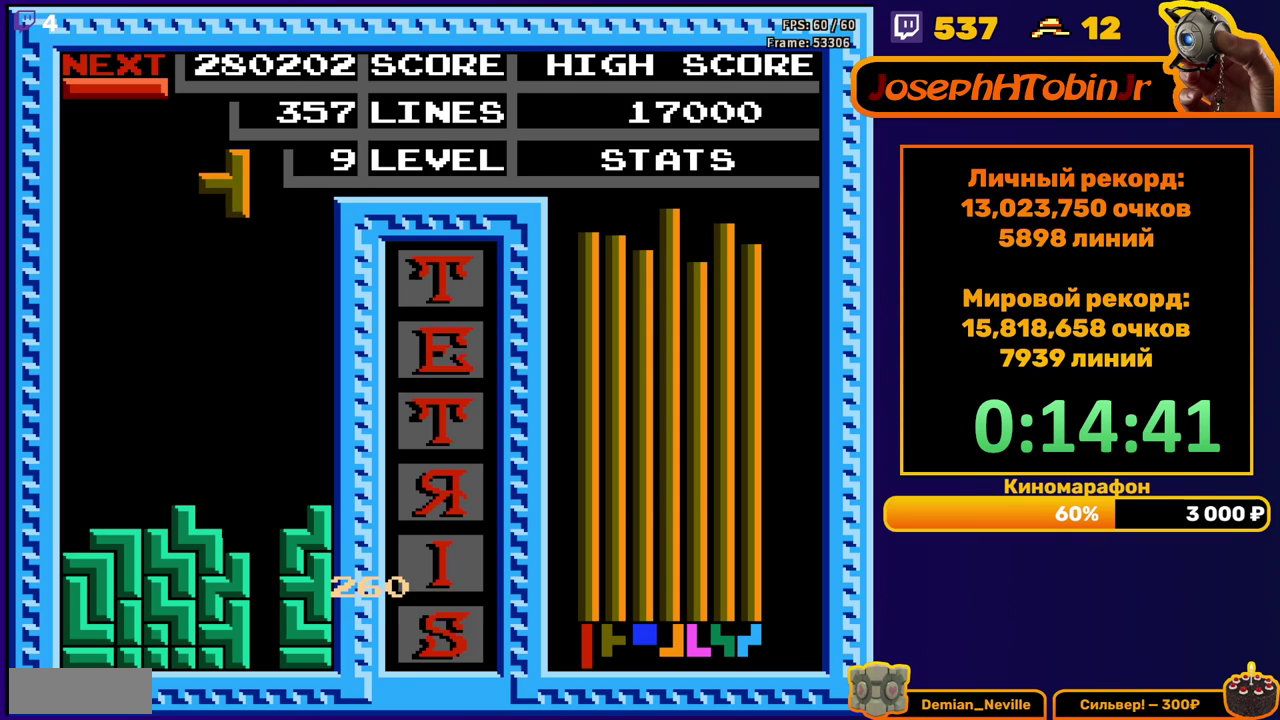
{"buttons": ["DPAD_DOWN"], "events": [[83, "DPAD_DOWN", "down"]]}
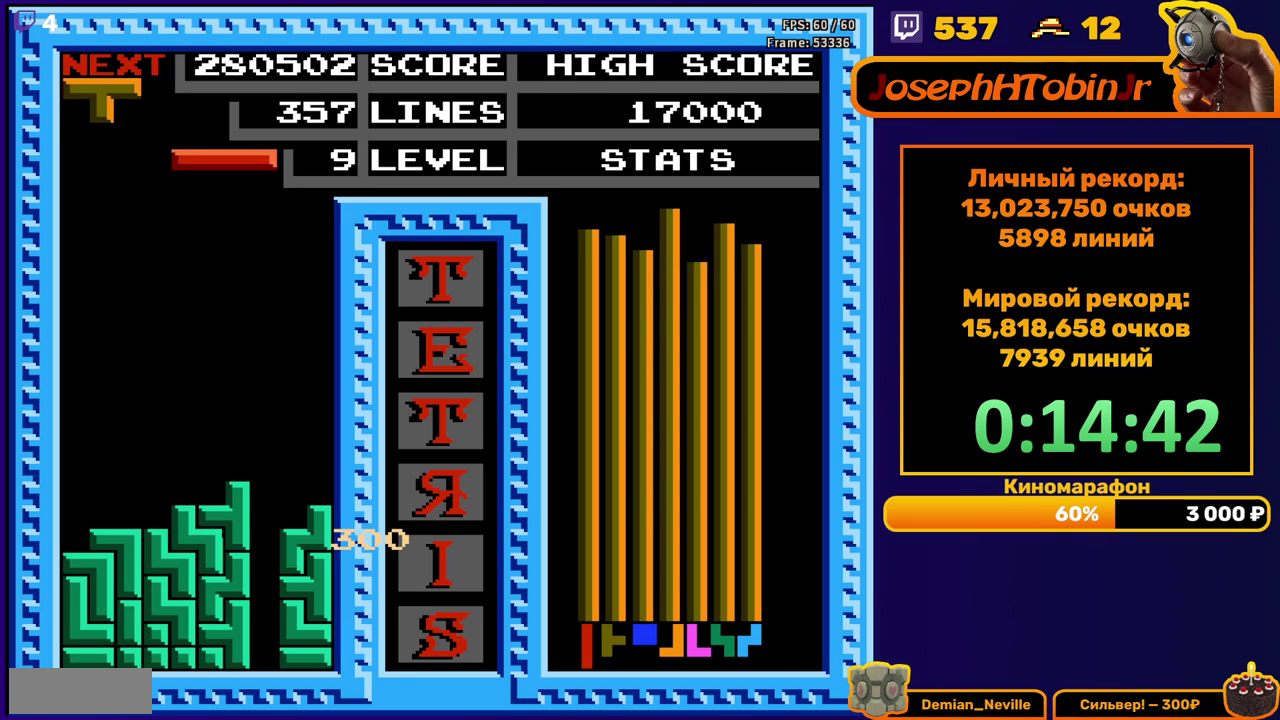
{"buttons": ["DPAD_DOWN"], "events": [[17, "DPAD_DOWN", "up"], [100, "A", "down"], [117, "DPAD_RIGHT", "down"], [183, "DPAD_RIGHT", "up"], [200, "A", "up"], [233, "DPAD_RIGHT", "down"], [283, "DPAD_RIGHT", "up"], [383, "DPAD_DOWN", "down"]]}
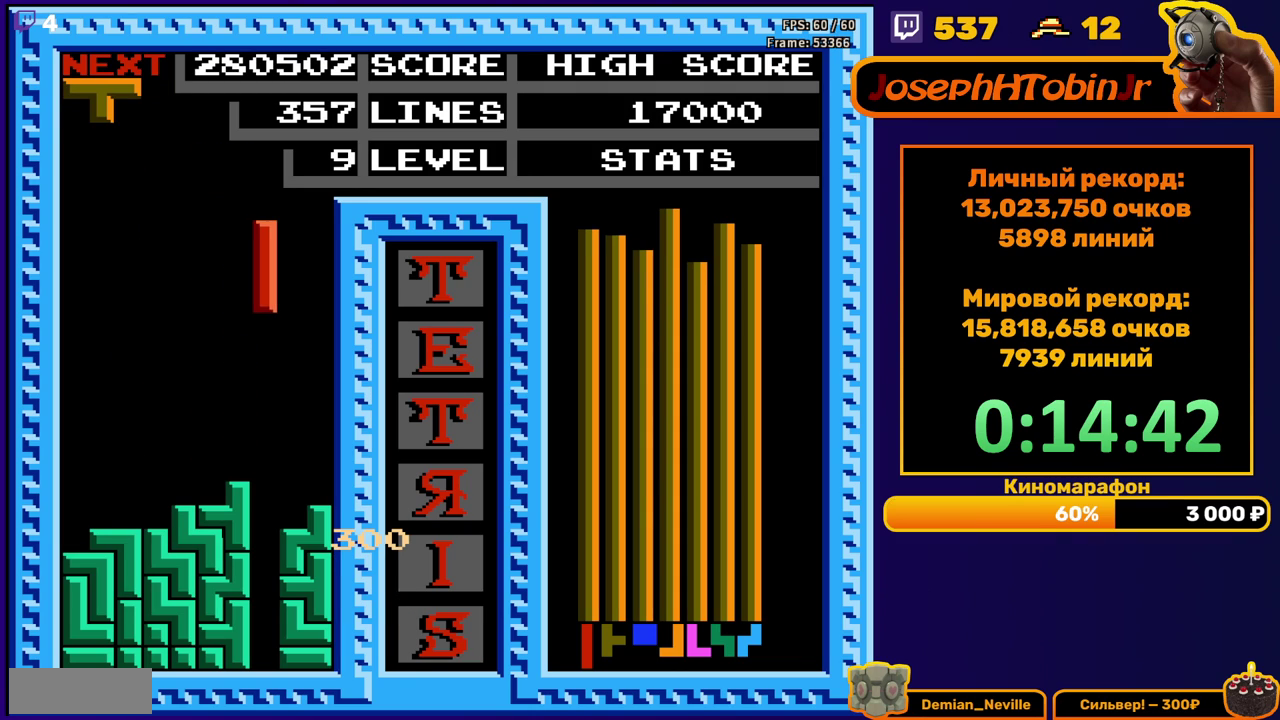
{"buttons": [], "events": [[433, "DPAD_DOWN", "up"]]}
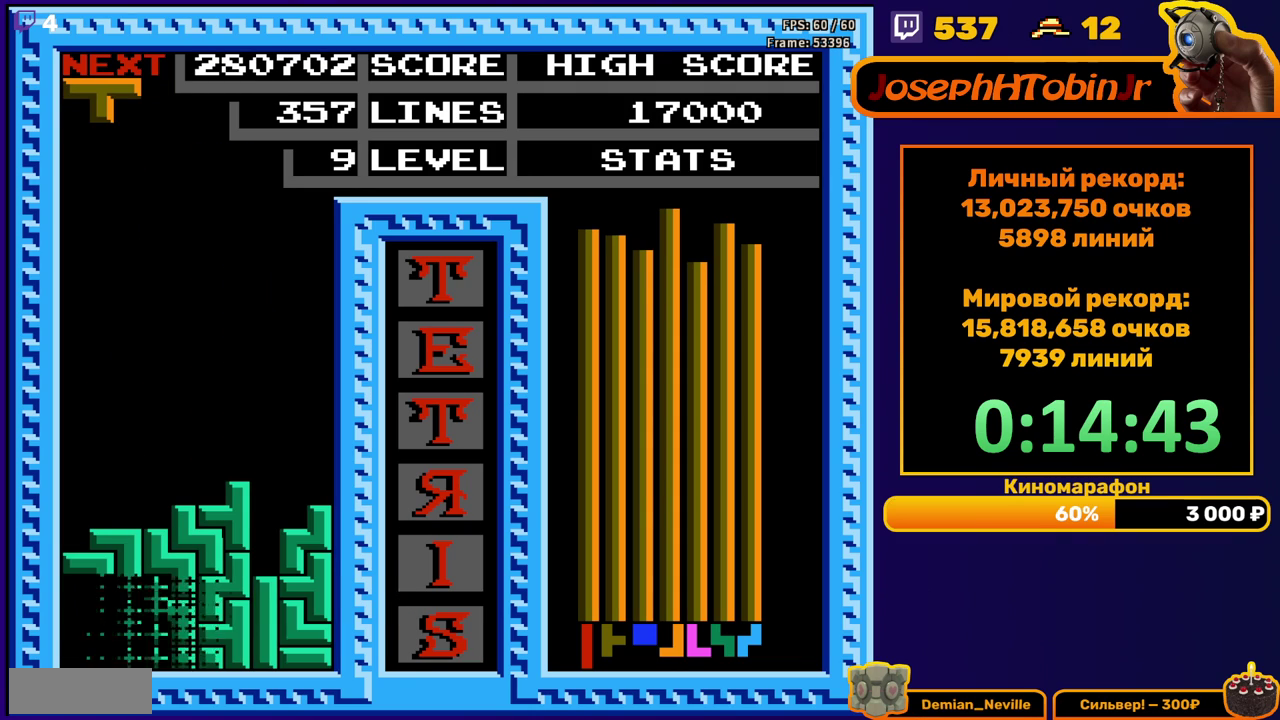
{"buttons": ["B", "DPAD_LEFT"], "events": [[317, "DPAD_LEFT", "down"], [450, "B", "down"]]}
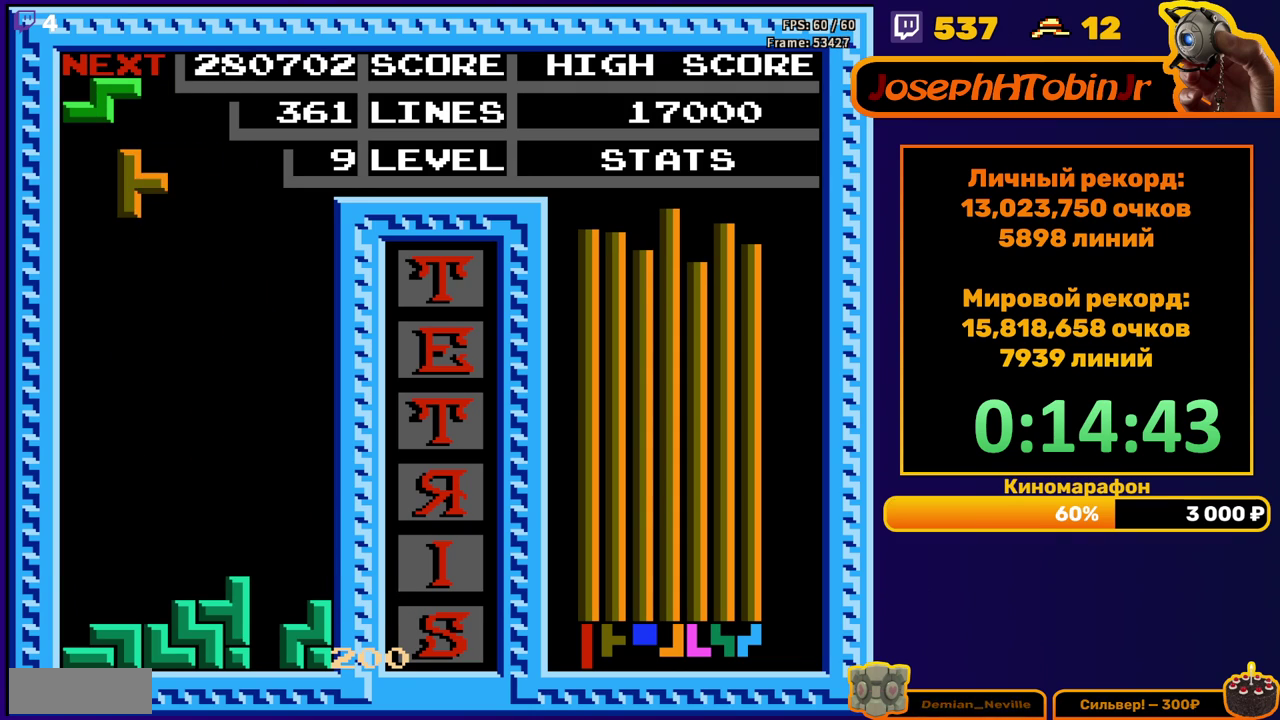
{"buttons": ["DPAD_DOWN"], "events": [[50, "B", "up"], [267, "DPAD_LEFT", "up"], [283, "DPAD_DOWN", "down"]]}
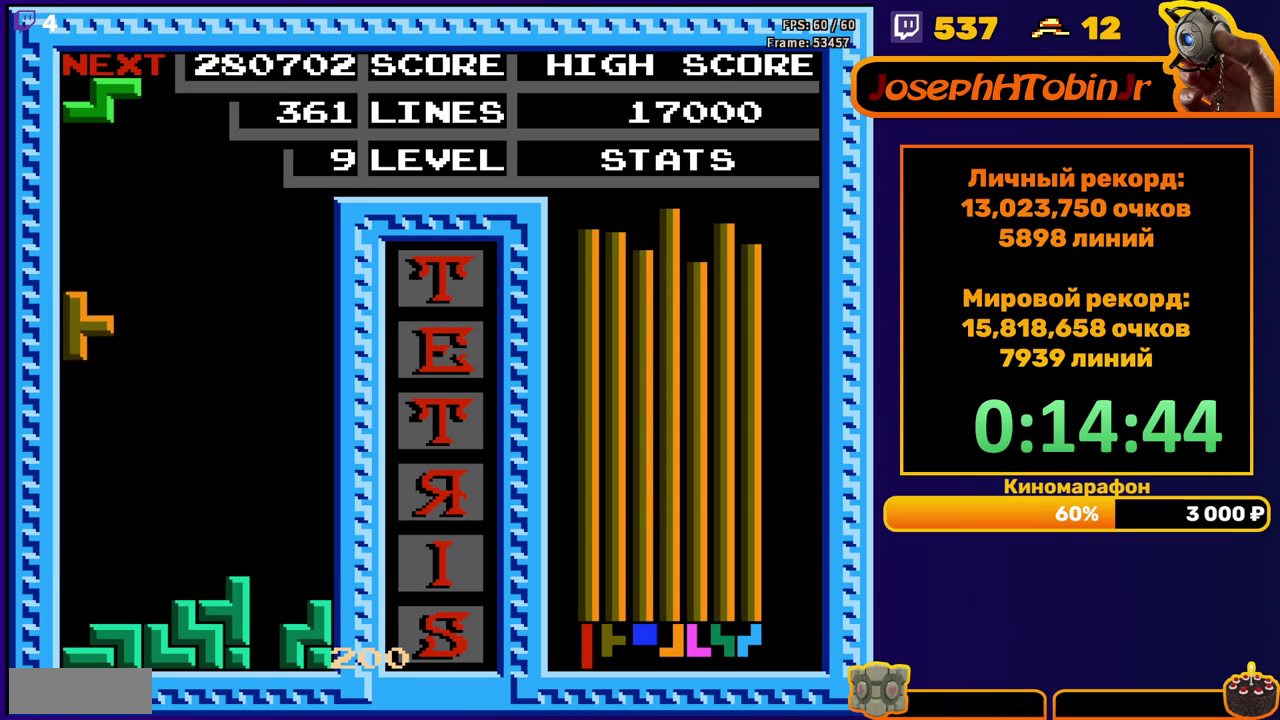
{"buttons": [], "events": [[250, "DPAD_DOWN", "up"], [317, "DPAD_LEFT", "down"], [400, "DPAD_LEFT", "up"]]}
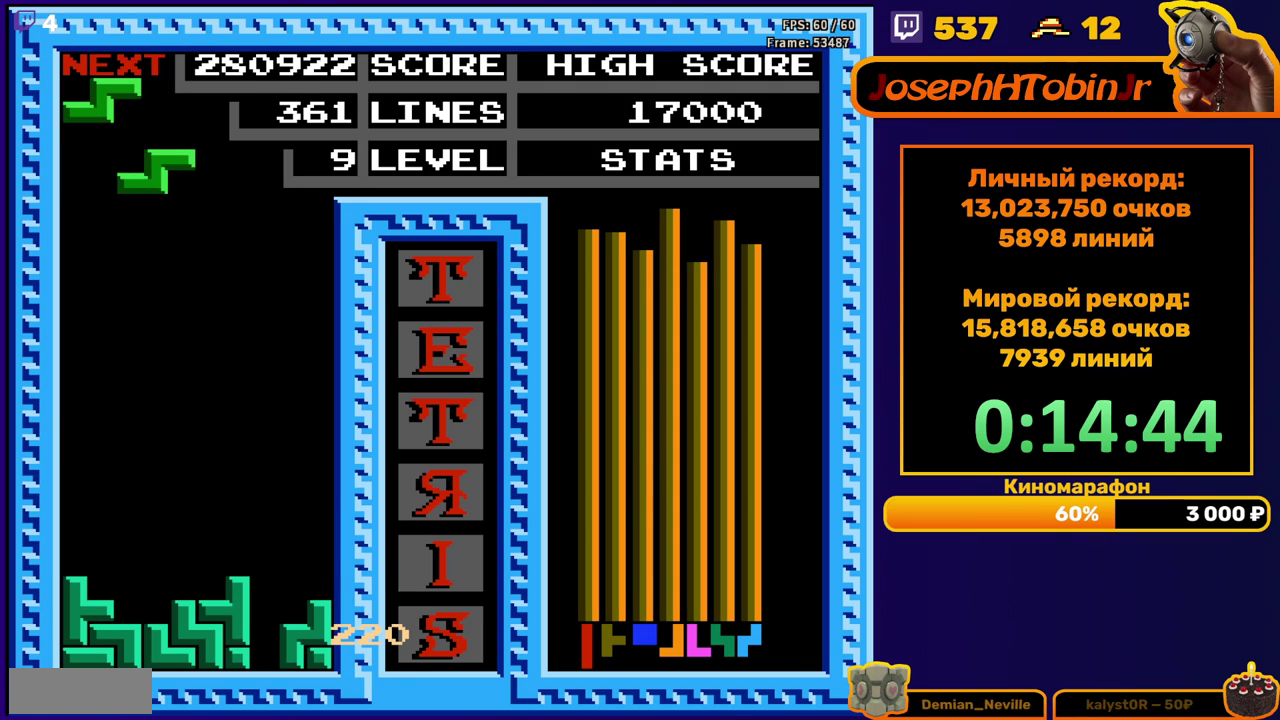
{"buttons": ["DPAD_DOWN"], "events": [[100, "DPAD_DOWN", "down"]]}
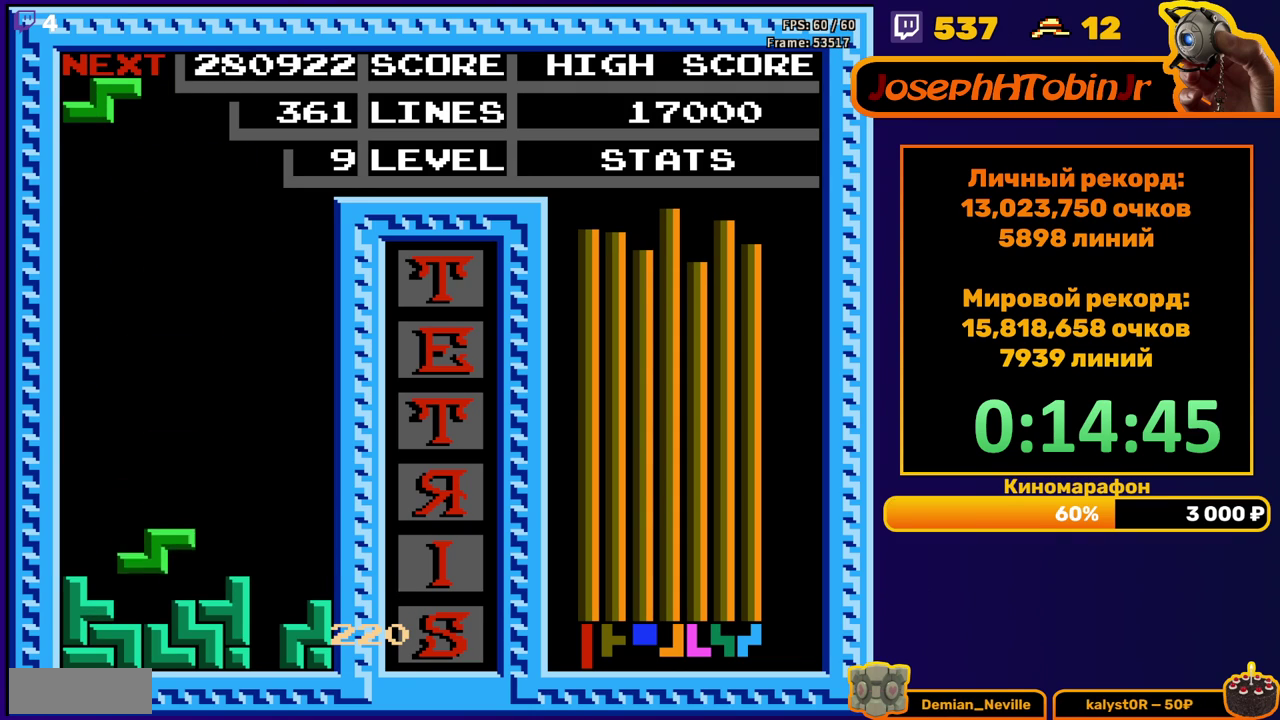
{"buttons": [], "events": [[67, "DPAD_DOWN", "up"], [133, "DPAD_LEFT", "down"], [450, "DPAD_LEFT", "up"]]}
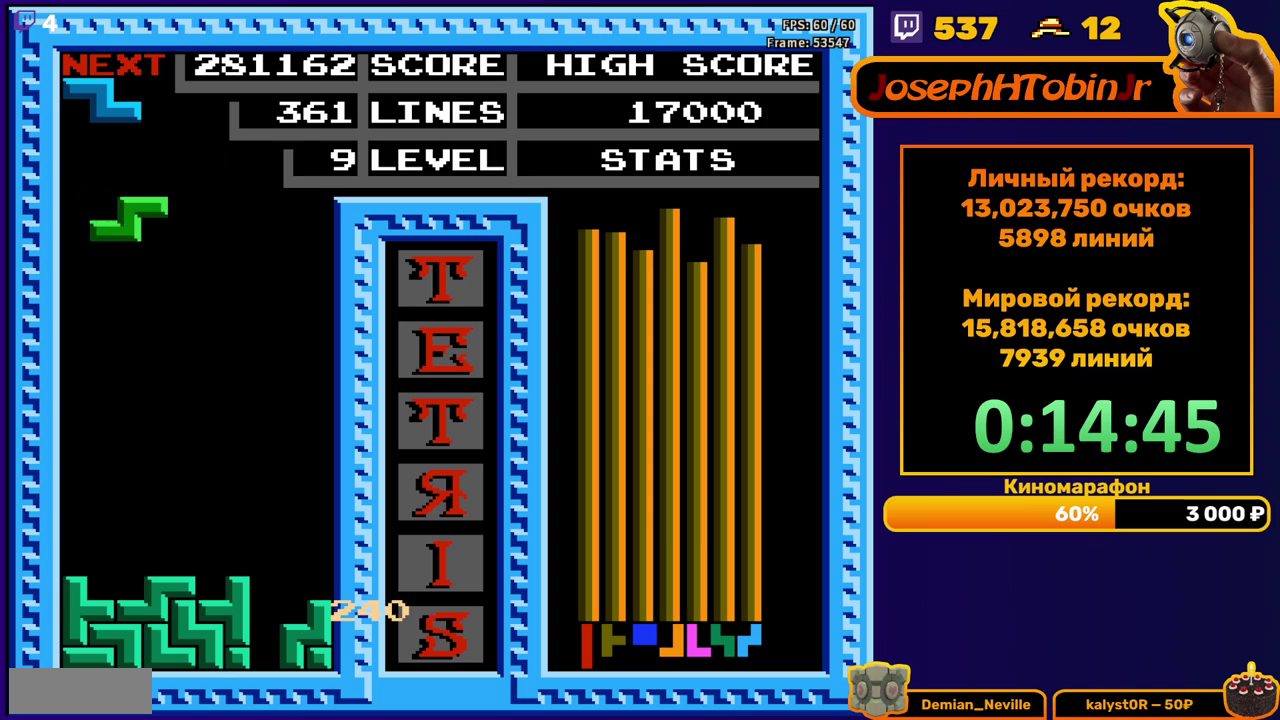
{"buttons": [], "events": [[33, "DPAD_DOWN", "down"], [500, "DPAD_DOWN", "up"]]}
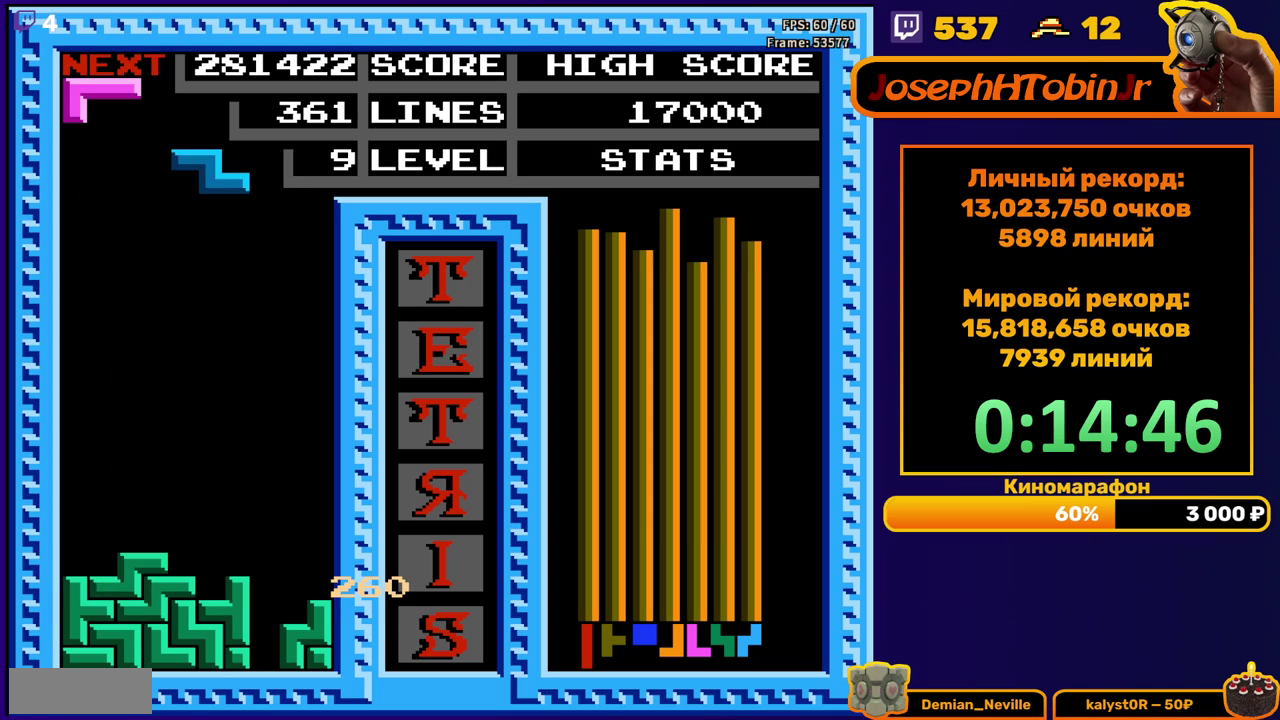
{"buttons": ["DPAD_DOWN"], "events": [[67, "A", "down"], [83, "DPAD_RIGHT", "down"], [150, "DPAD_RIGHT", "up"], [167, "A", "up"], [250, "DPAD_DOWN", "down"]]}
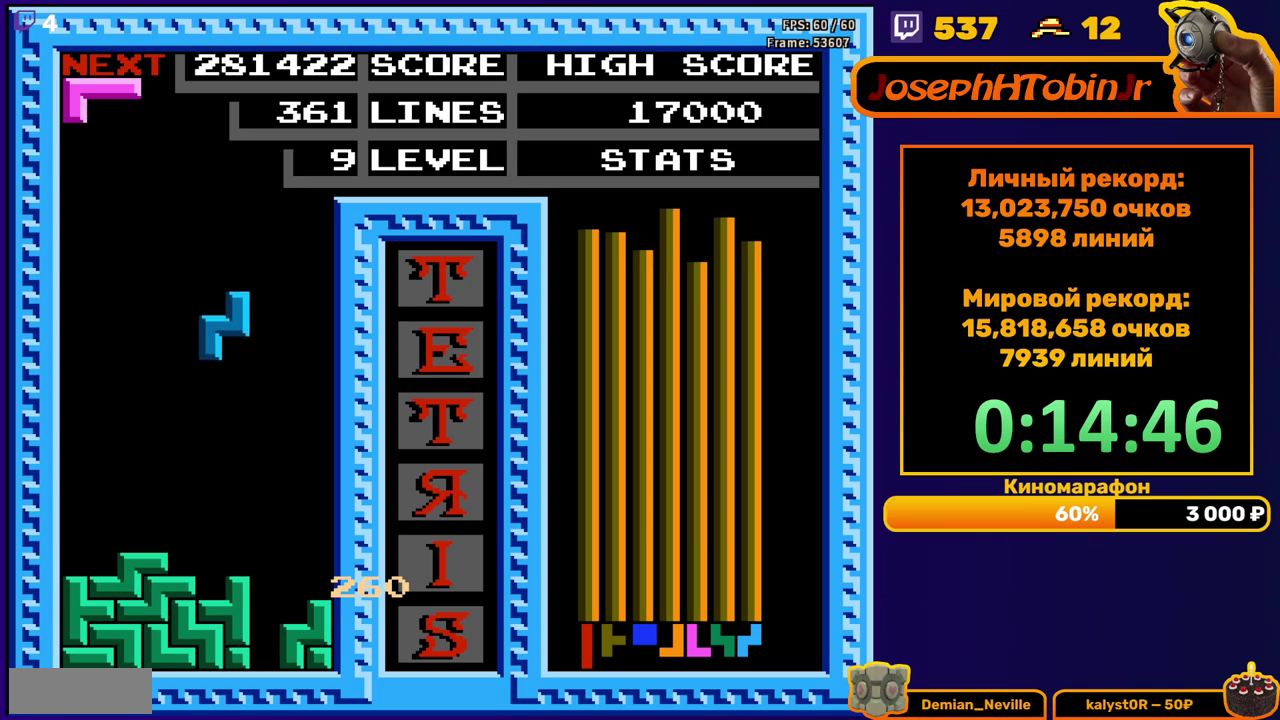
{"buttons": ["DPAD_LEFT"], "events": [[217, "DPAD_DOWN", "up"], [300, "DPAD_LEFT", "down"], [350, "B", "down"], [433, "B", "up"]]}
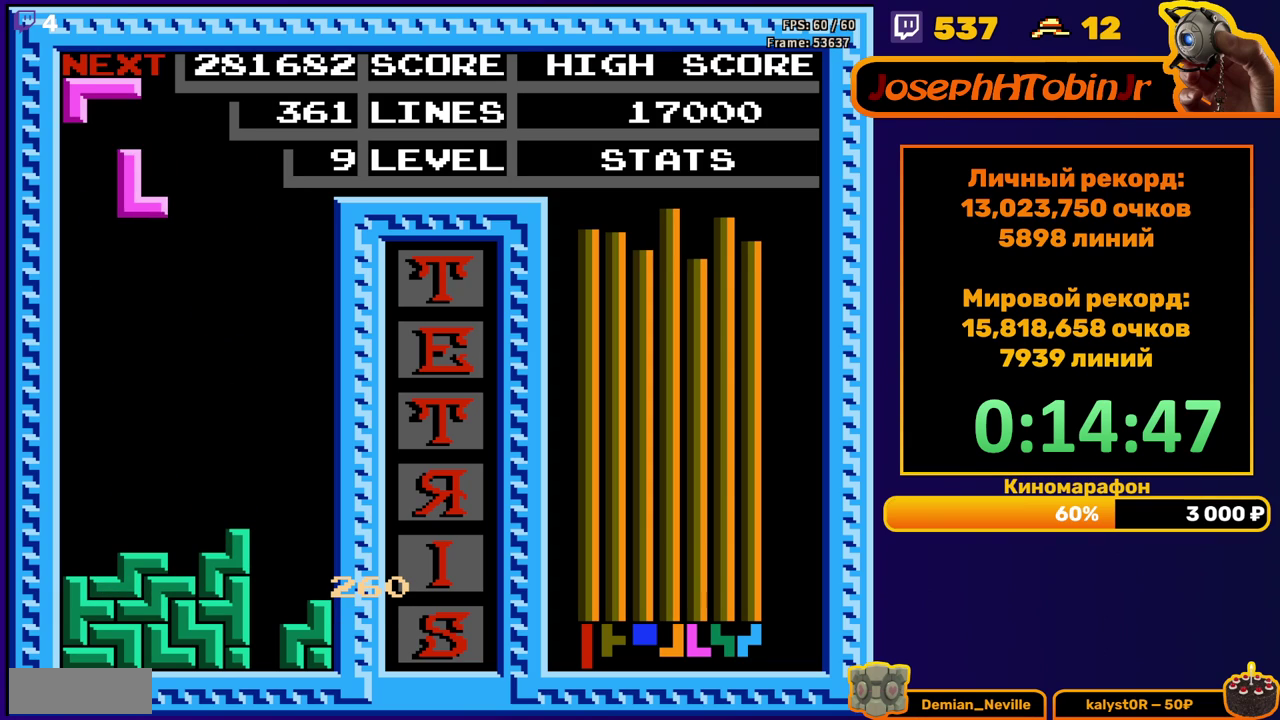
{"buttons": ["DPAD_DOWN"], "events": [[250, "DPAD_LEFT", "up"], [267, "DPAD_DOWN", "down"]]}
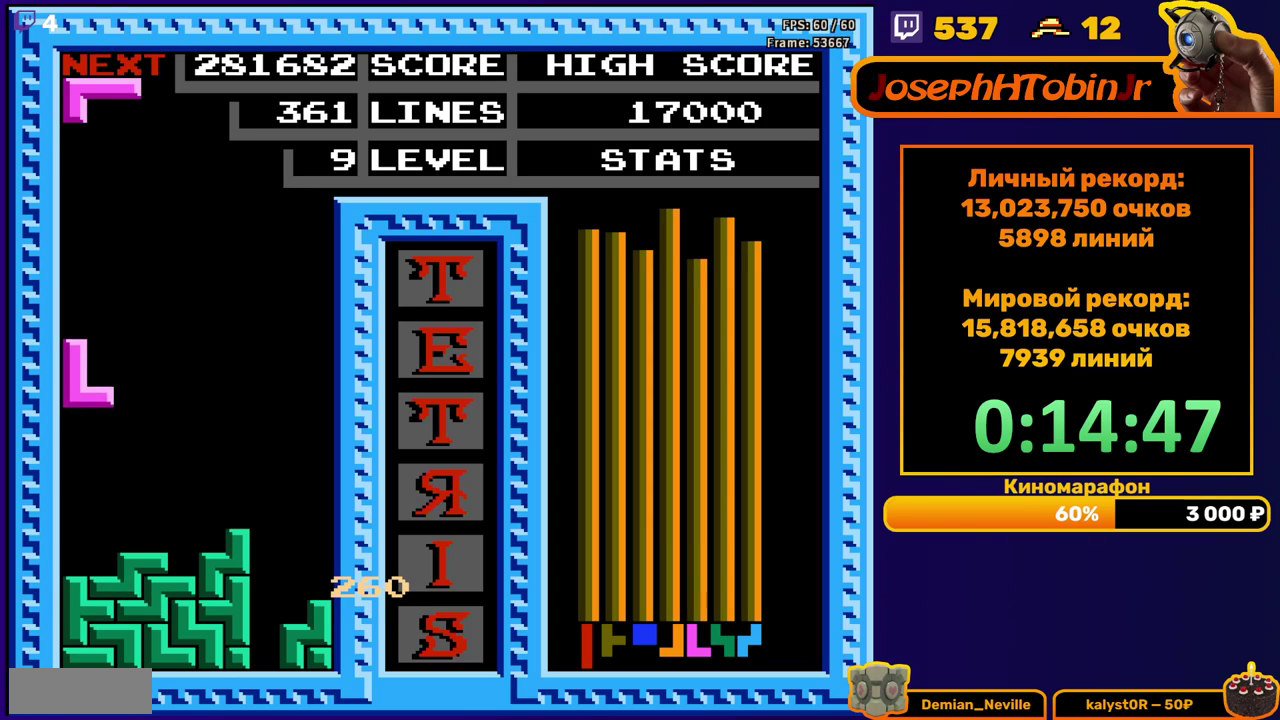
{"buttons": ["DPAD_LEFT"], "events": [[167, "DPAD_DOWN", "up"], [217, "DPAD_LEFT", "down"], [283, "A", "down"], [383, "A", "up"]]}